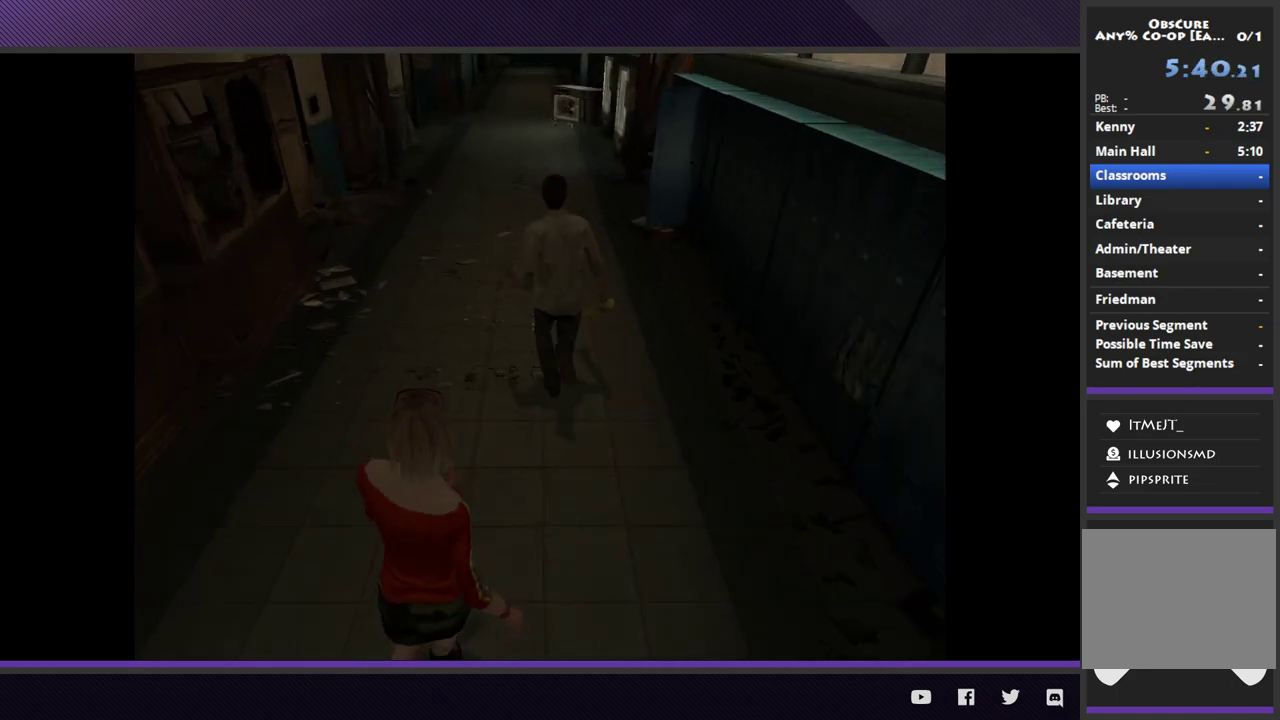
Gameplay with a controller (Xbox layout); each line is a JSON object with the inputs held at the frame after it. "events" lists button and stick changes between this image and that frame as [ms after this image, input, new state], when the widget could be followed in between.
{"buttons": [], "left_stick": "up", "right_stick": "center", "events": []}
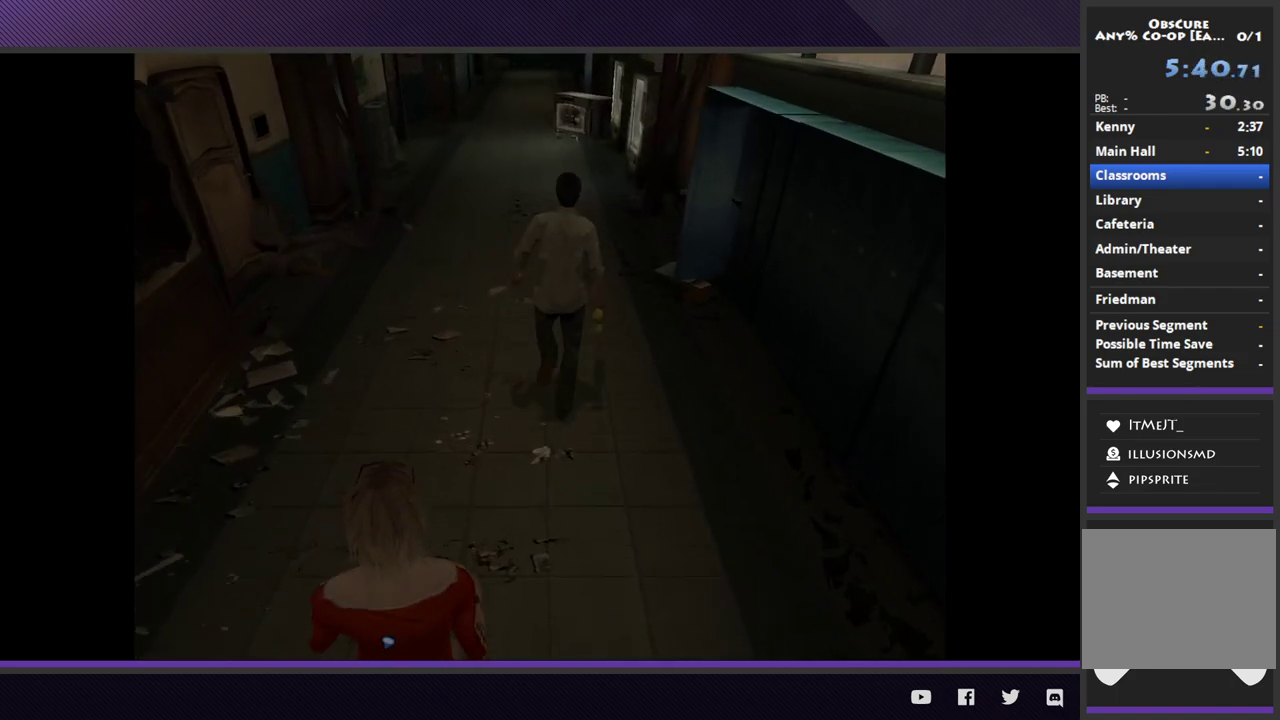
{"buttons": [], "left_stick": "up", "right_stick": "center", "events": []}
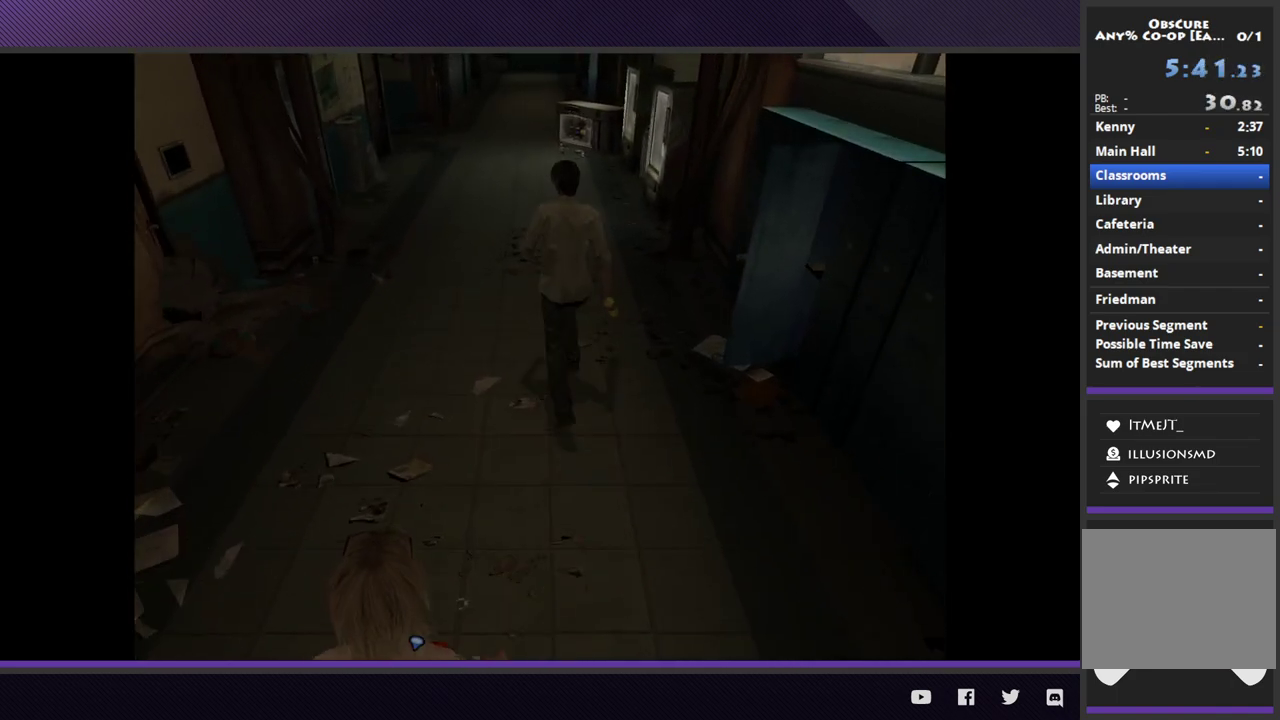
{"buttons": [], "left_stick": "up", "right_stick": "center", "events": []}
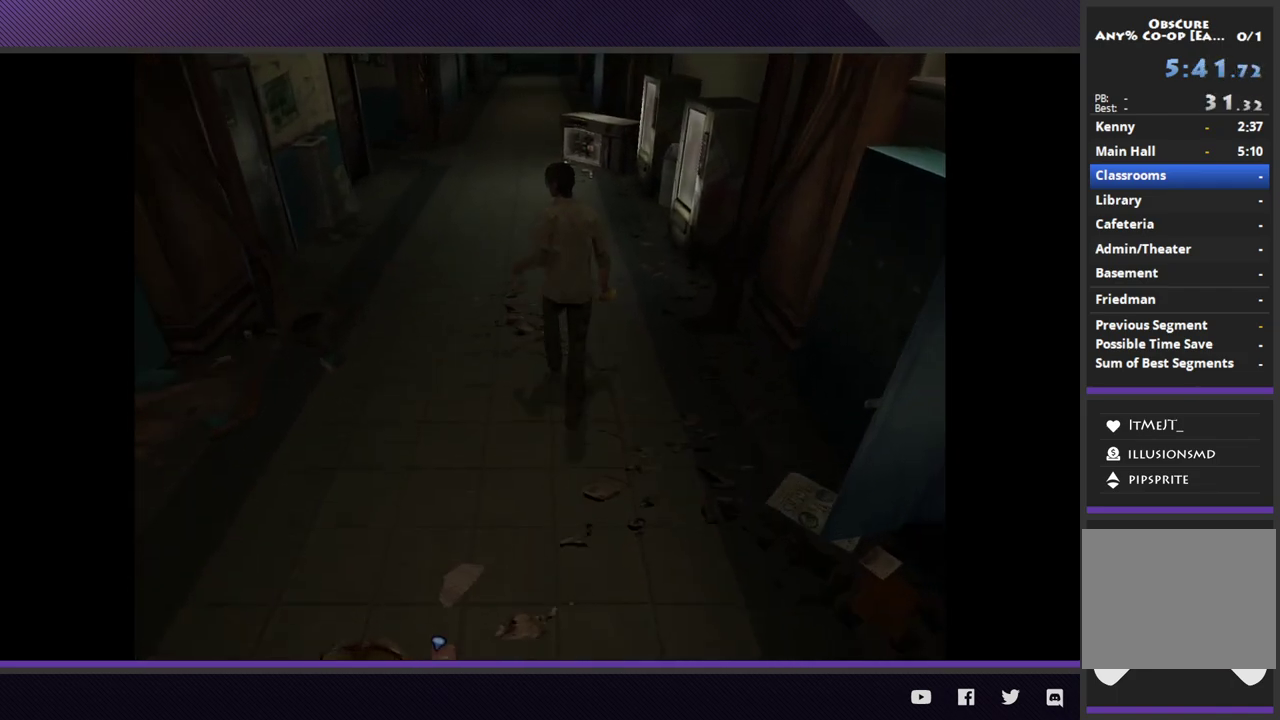
{"buttons": [], "left_stick": "up", "right_stick": "center", "events": []}
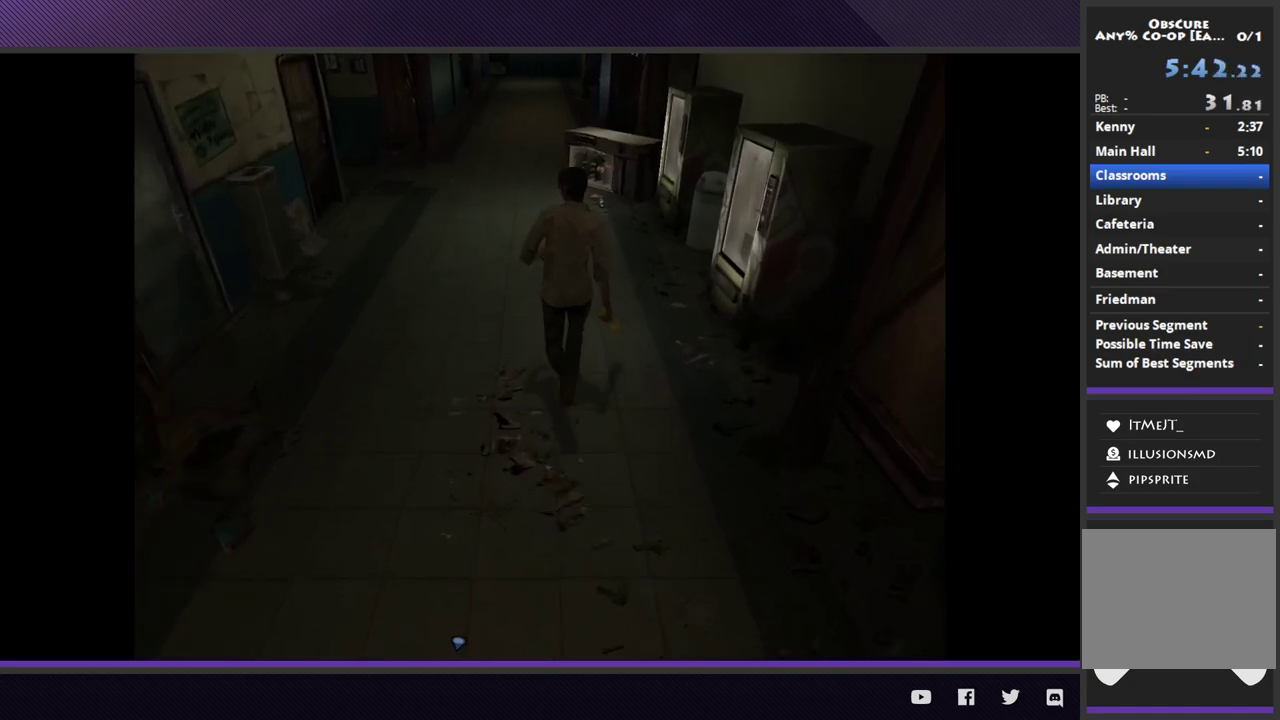
{"buttons": [], "left_stick": "up", "right_stick": "center", "events": []}
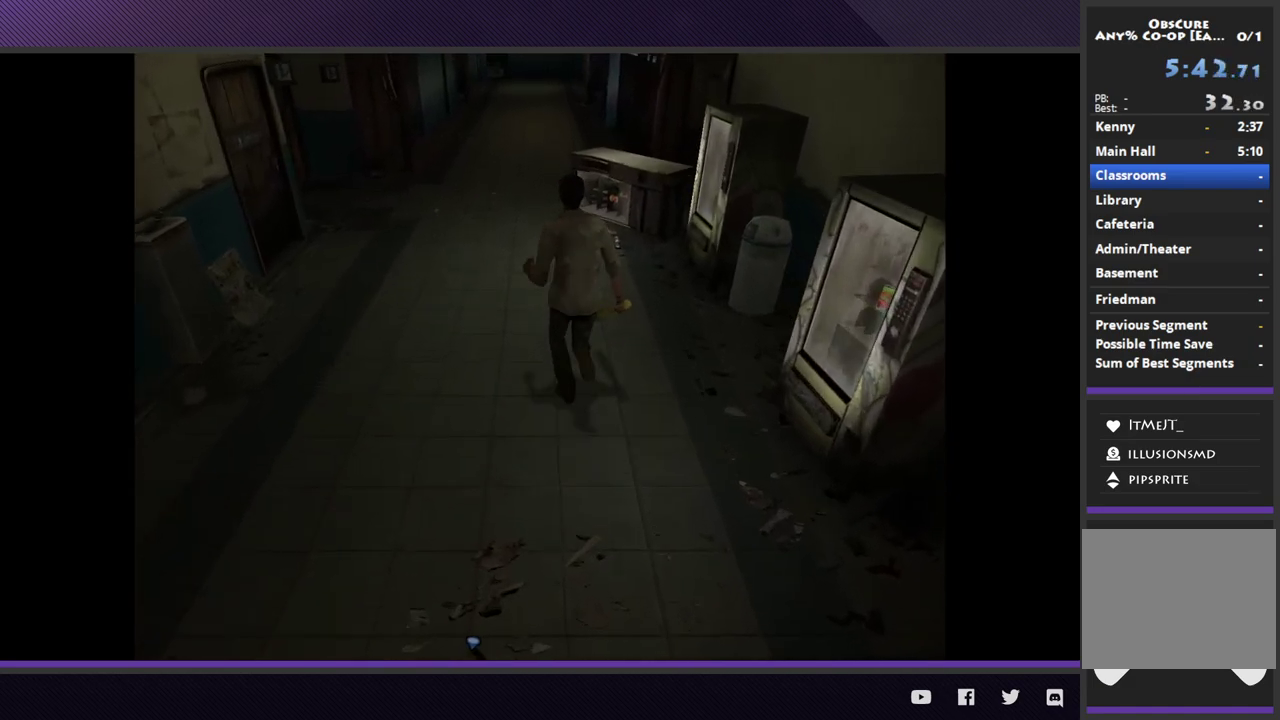
{"buttons": [], "left_stick": "up", "right_stick": "center", "events": []}
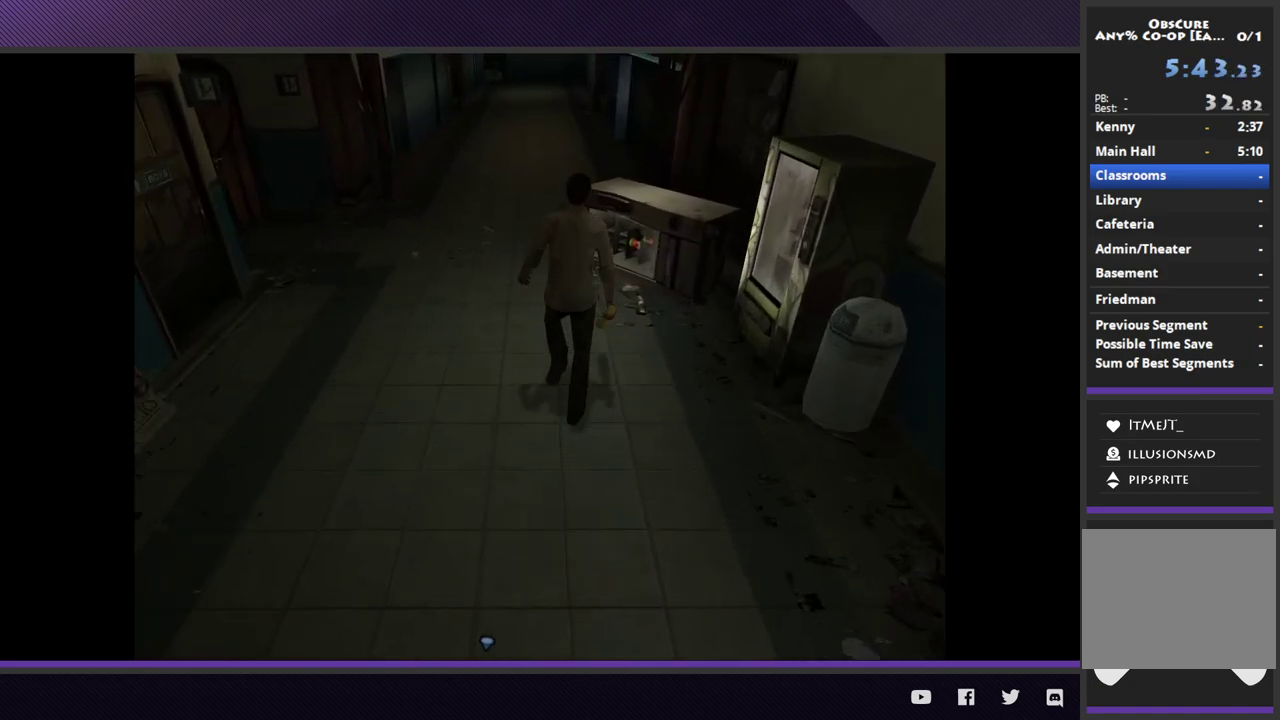
{"buttons": [], "left_stick": "up", "right_stick": "center", "events": []}
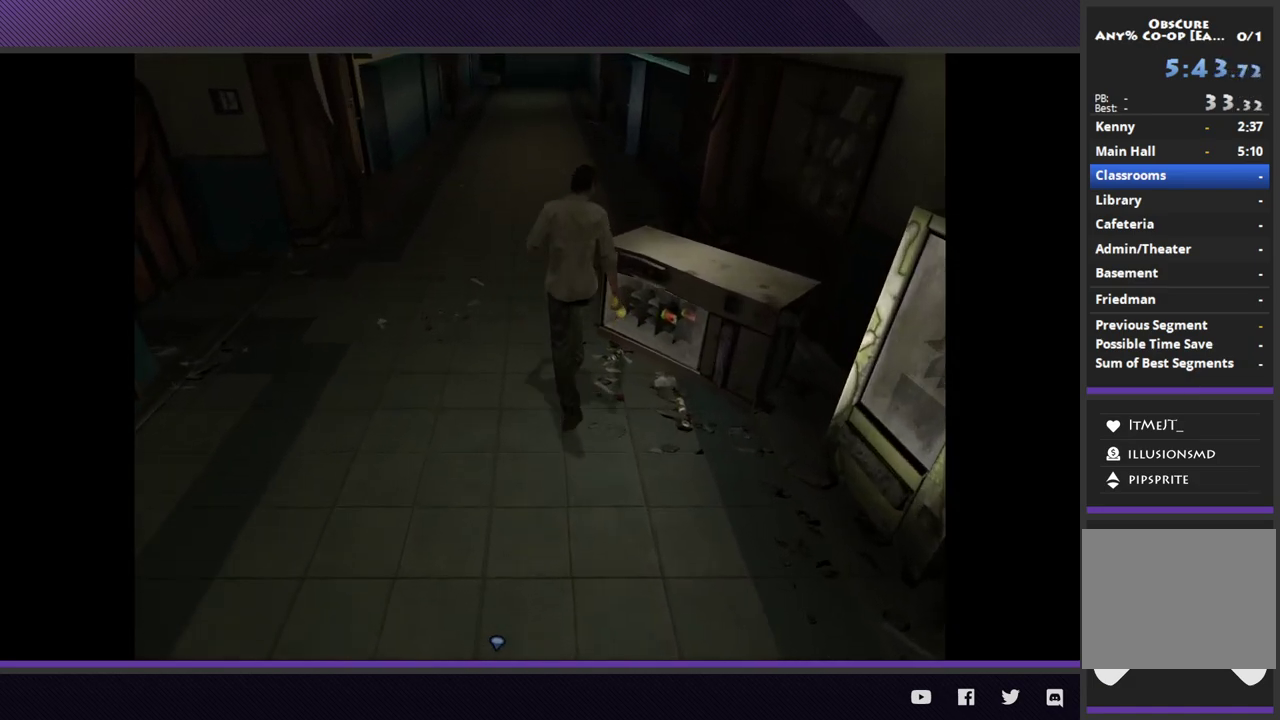
{"buttons": [], "left_stick": "up", "right_stick": "center", "events": []}
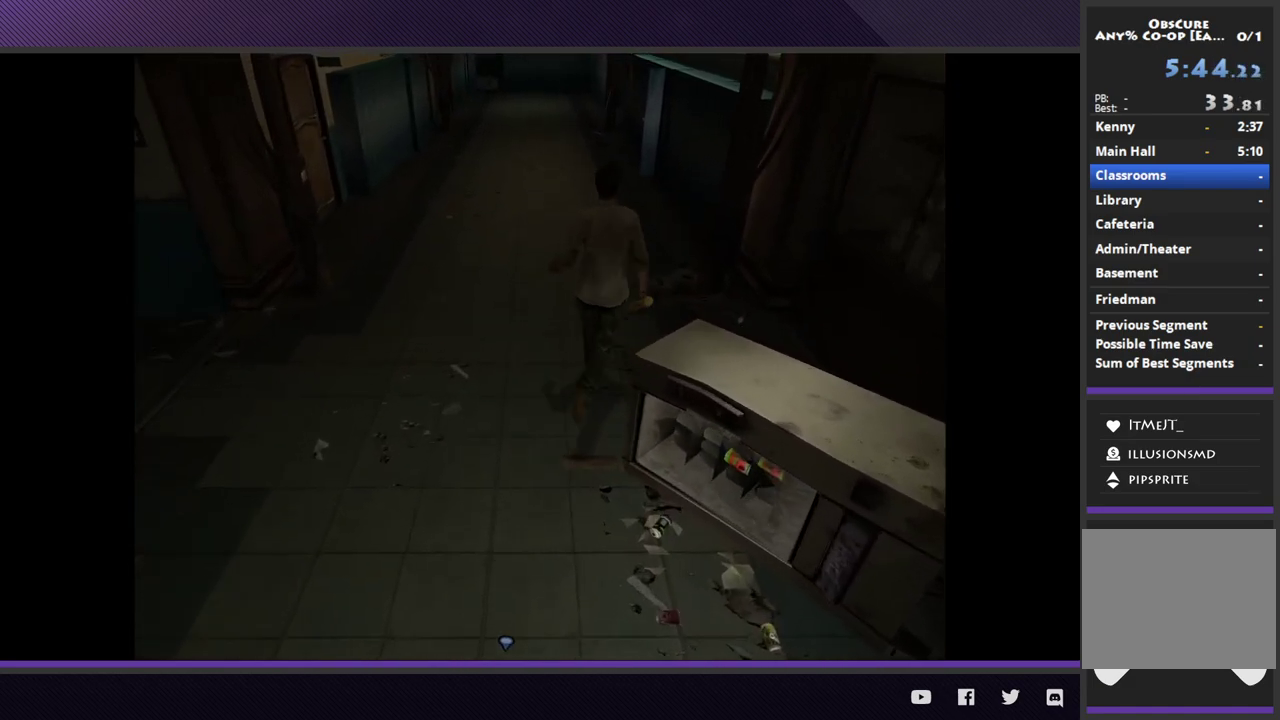
{"buttons": [], "left_stick": "up", "right_stick": "center", "events": []}
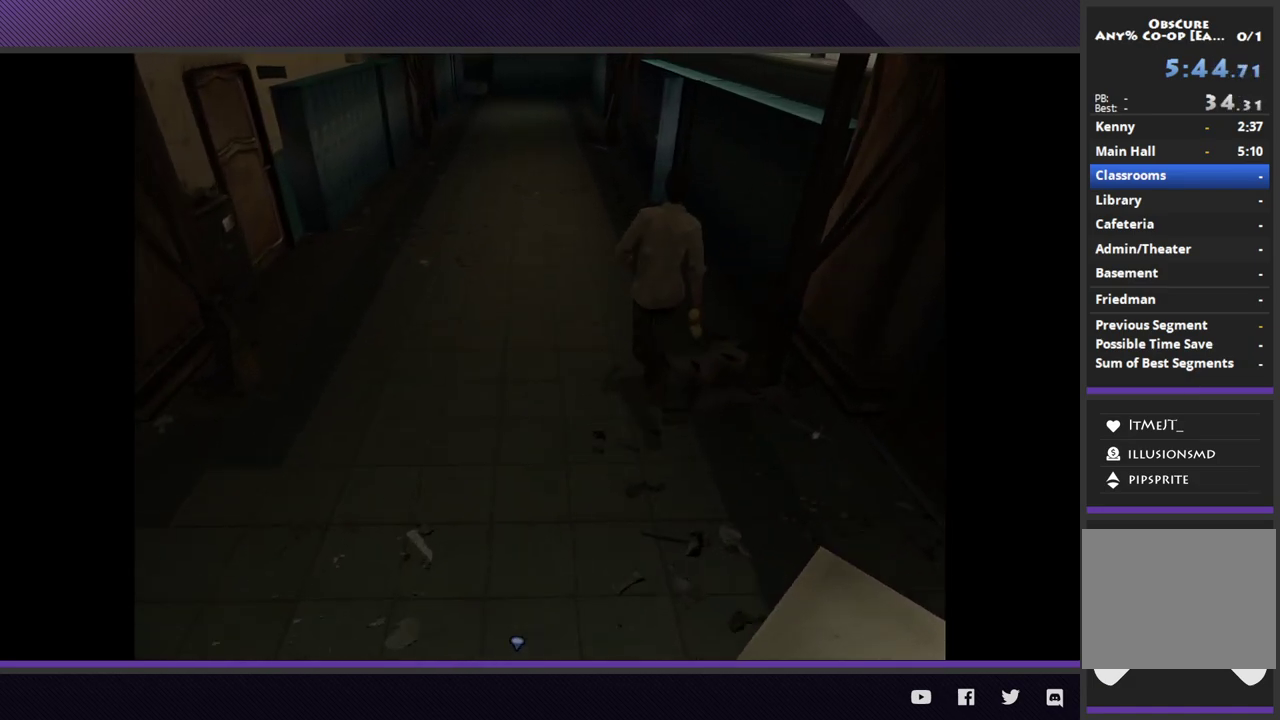
{"buttons": [], "left_stick": "up-right", "right_stick": "center", "events": [[450, "left_stick", "up-right"]]}
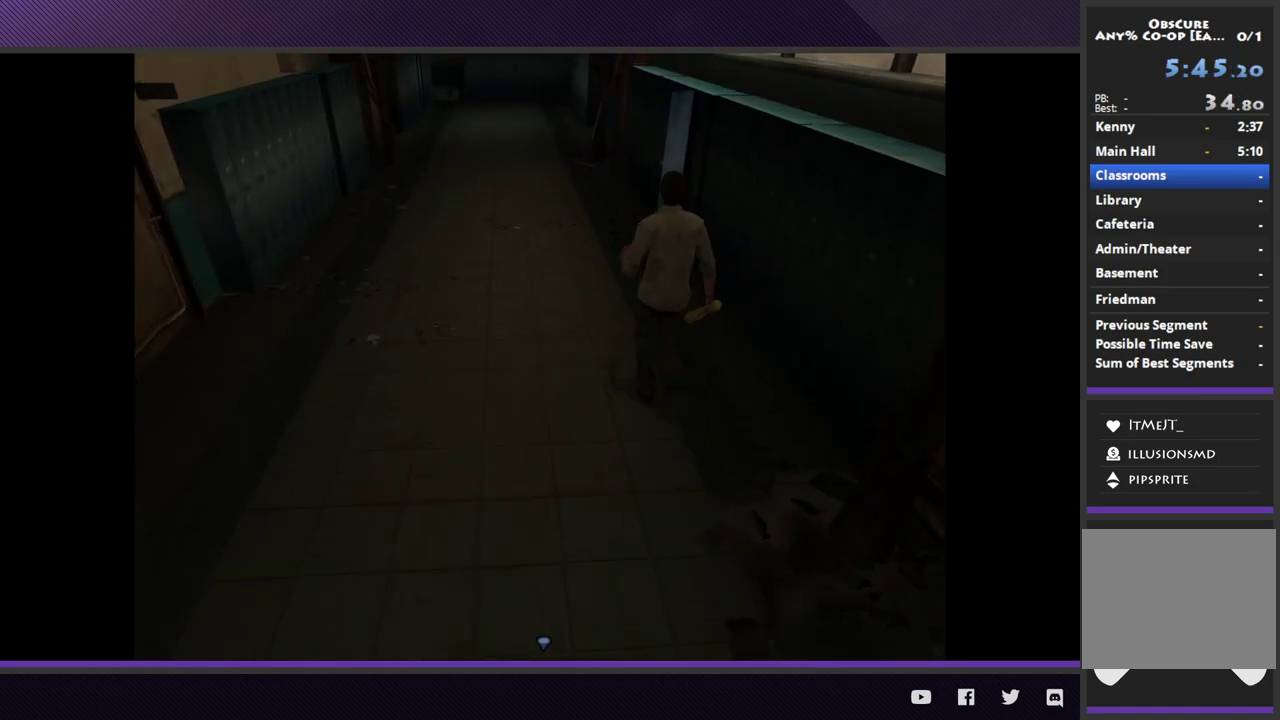
{"buttons": [], "left_stick": "up", "right_stick": "center", "events": [[283, "left_stick", "up"]]}
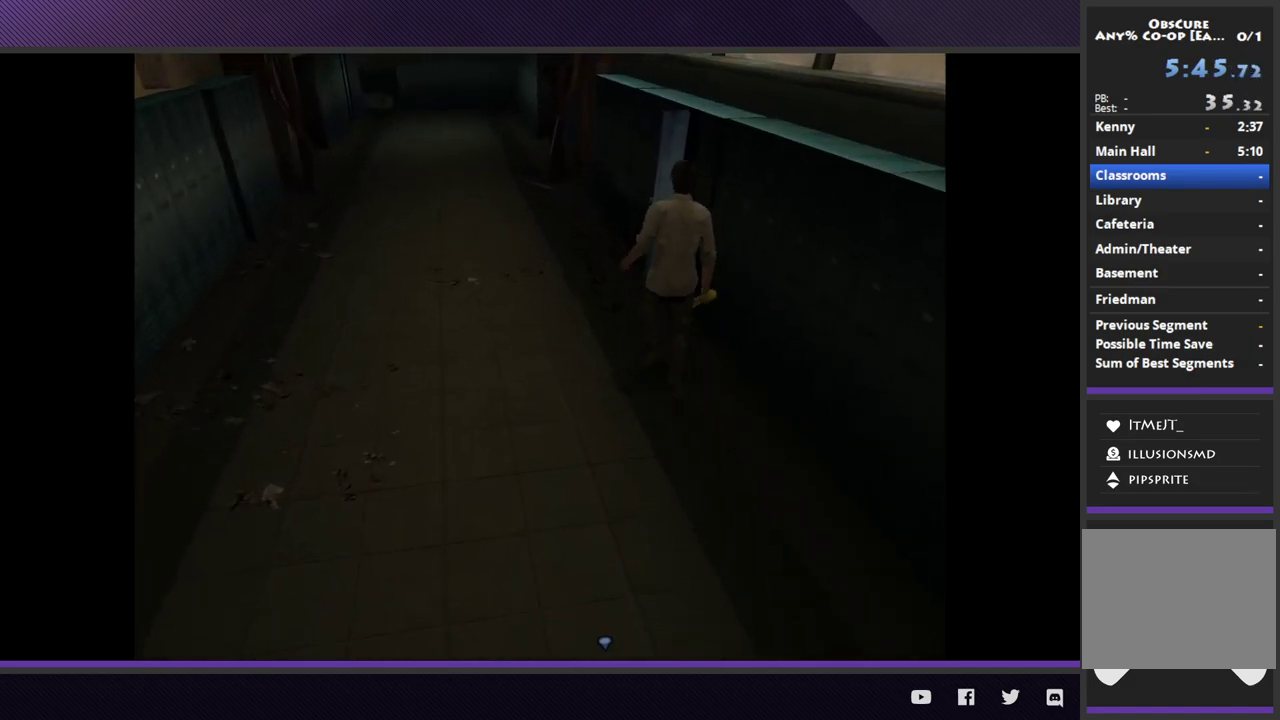
{"buttons": [], "left_stick": "up", "right_stick": "center", "events": []}
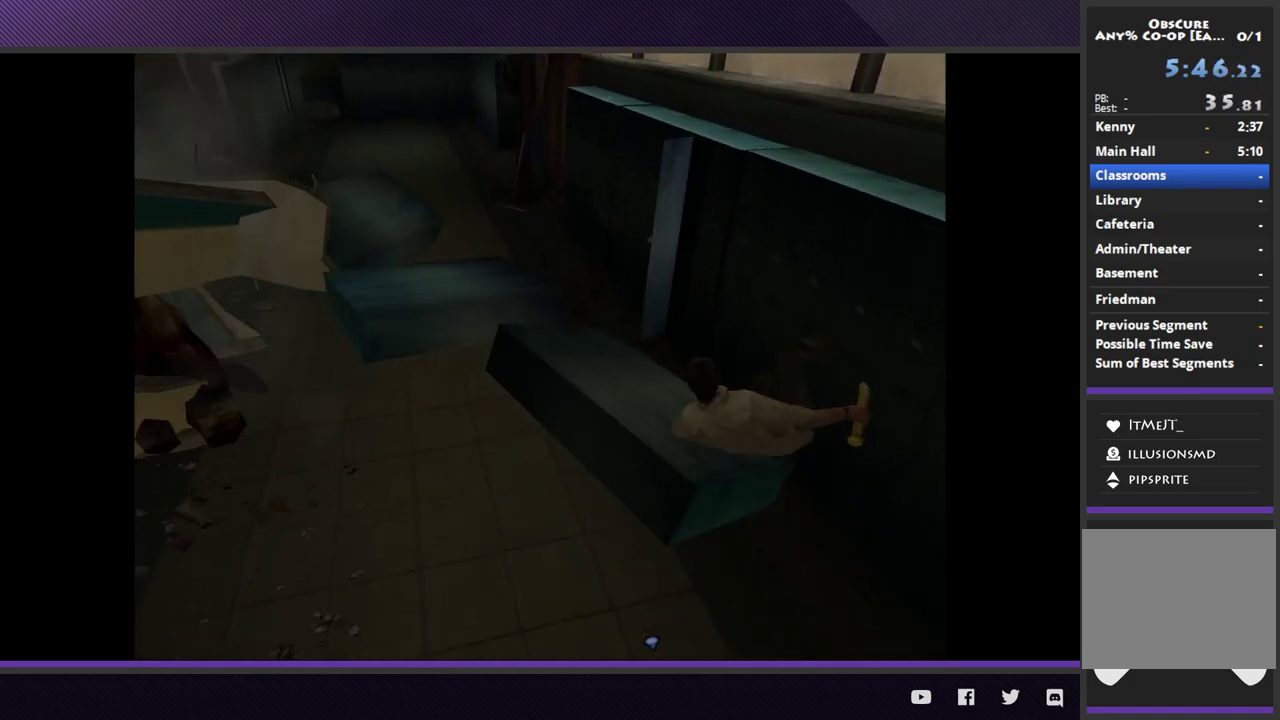
{"buttons": [], "left_stick": "up", "right_stick": "center", "events": []}
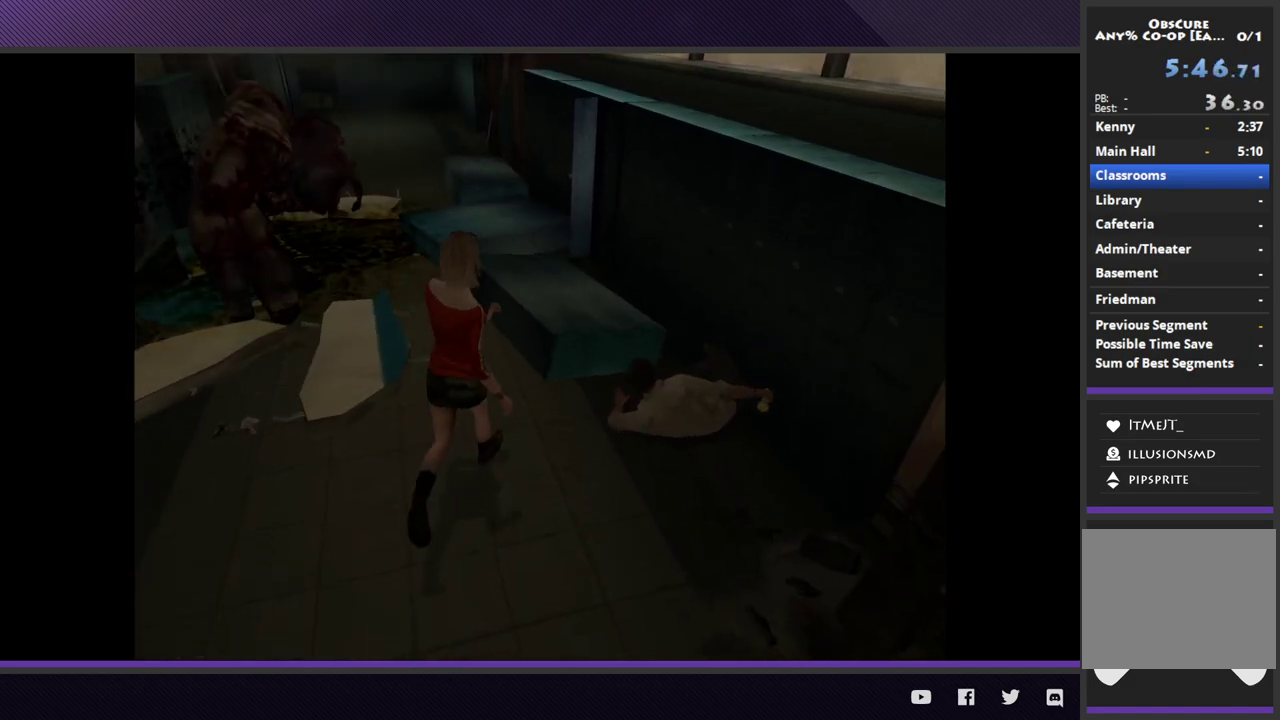
{"buttons": [], "left_stick": "up", "right_stick": "center", "events": []}
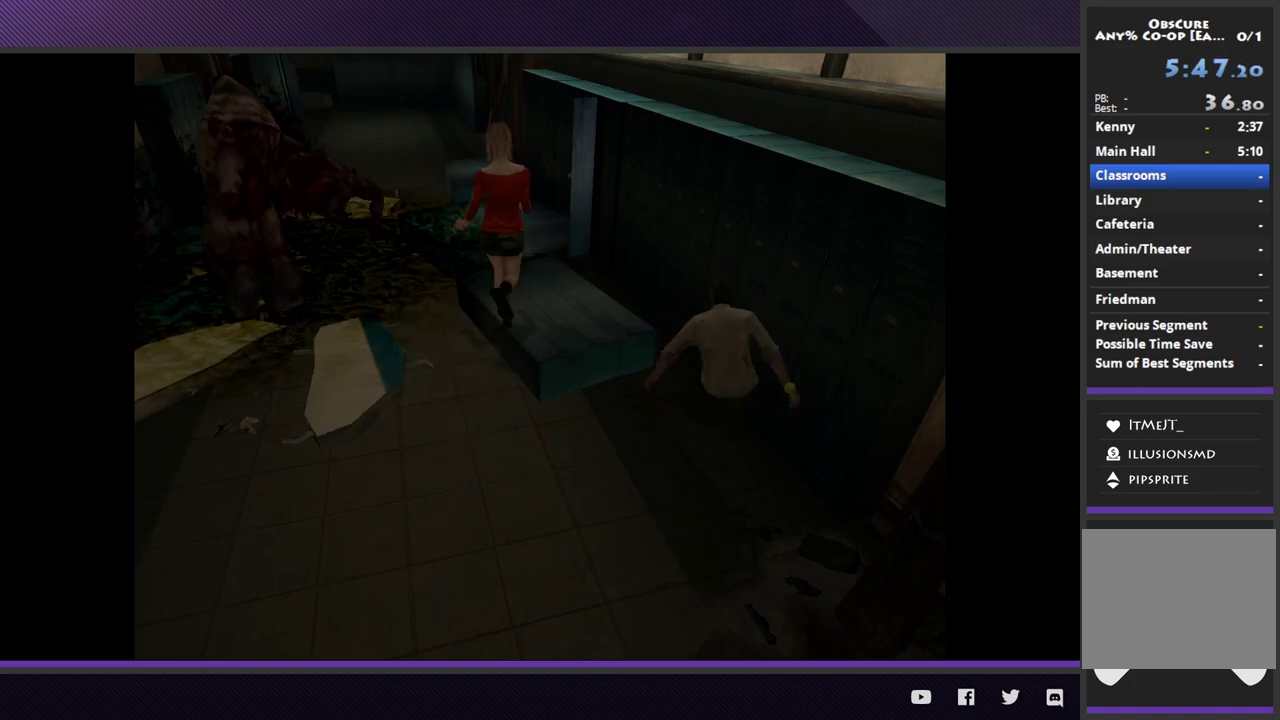
{"buttons": [], "left_stick": "up", "right_stick": "center", "events": []}
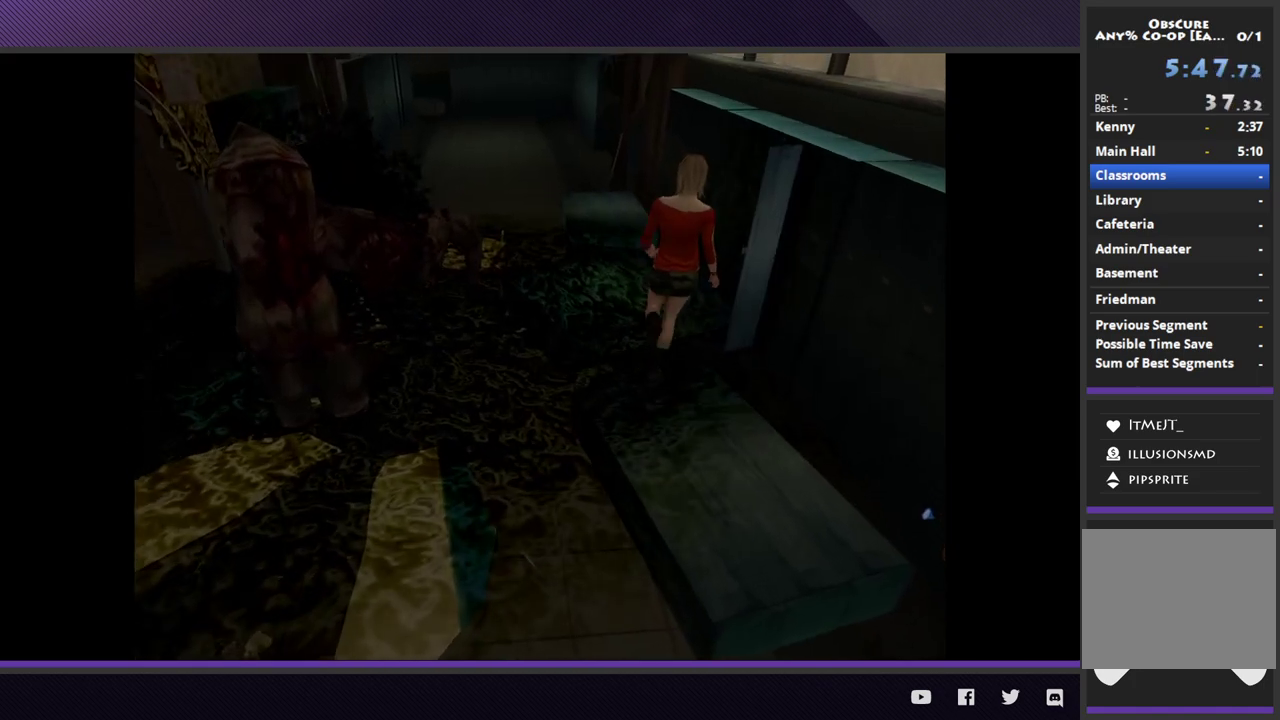
{"buttons": [], "left_stick": "up", "right_stick": "center", "events": []}
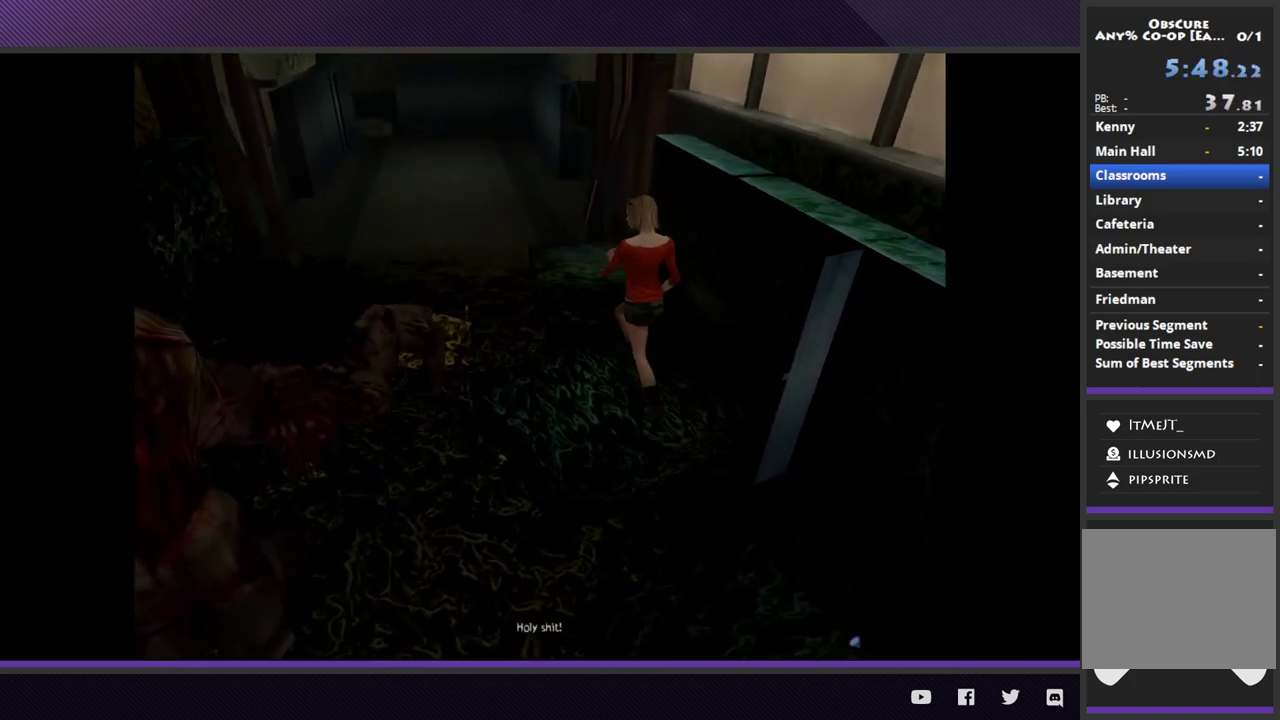
{"buttons": [], "left_stick": "up", "right_stick": "center", "events": []}
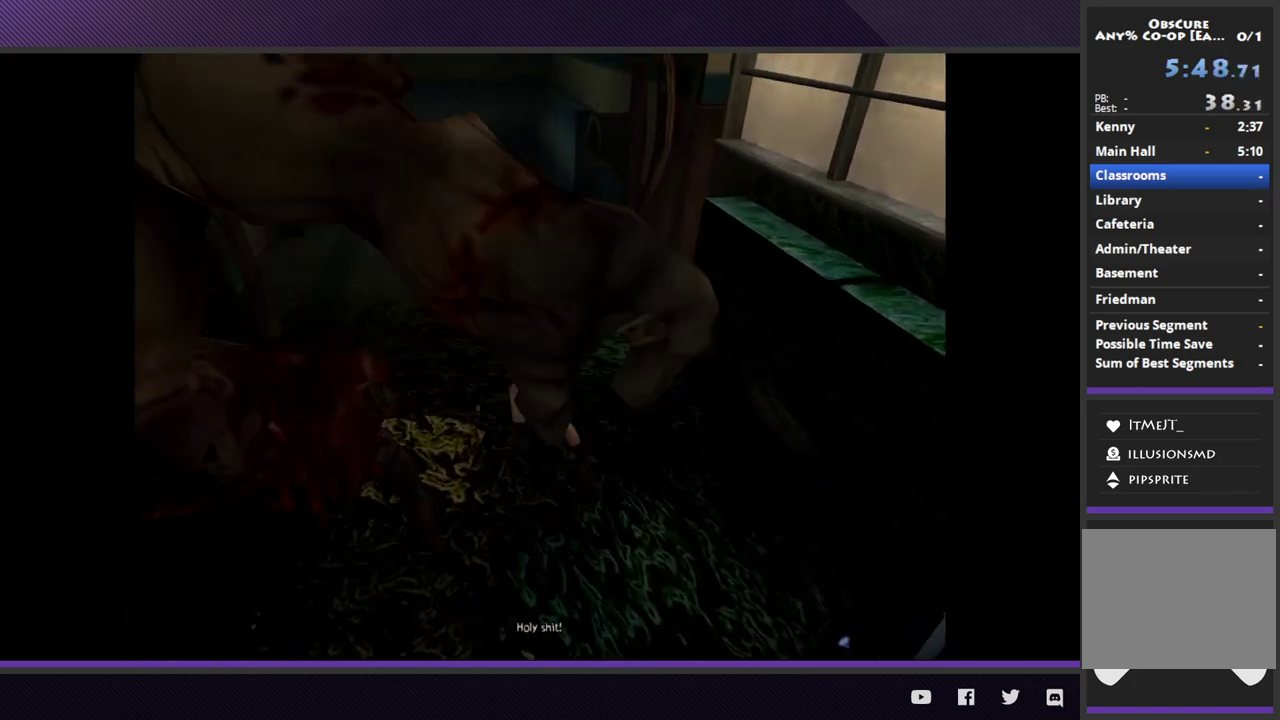
{"buttons": [], "left_stick": "down", "right_stick": "center", "events": [[233, "left_stick", "center"], [333, "left_stick", "down"]]}
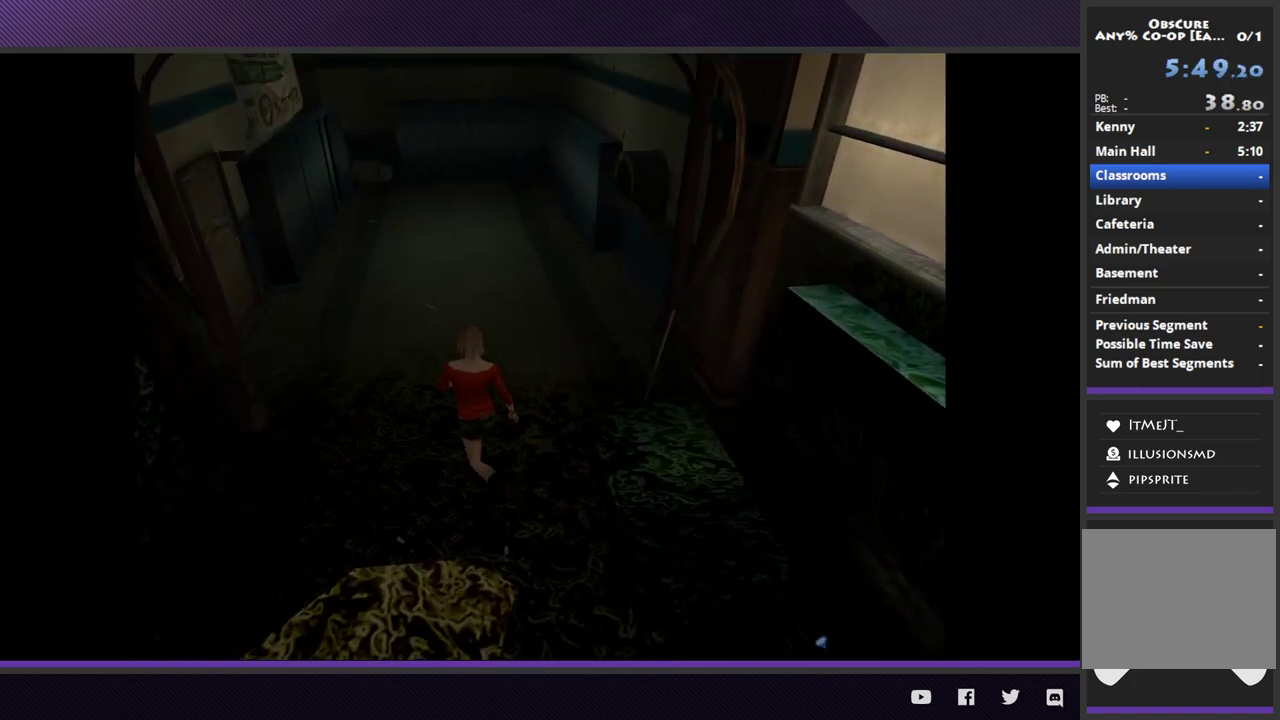
{"buttons": [], "left_stick": "down", "right_stick": "center", "events": []}
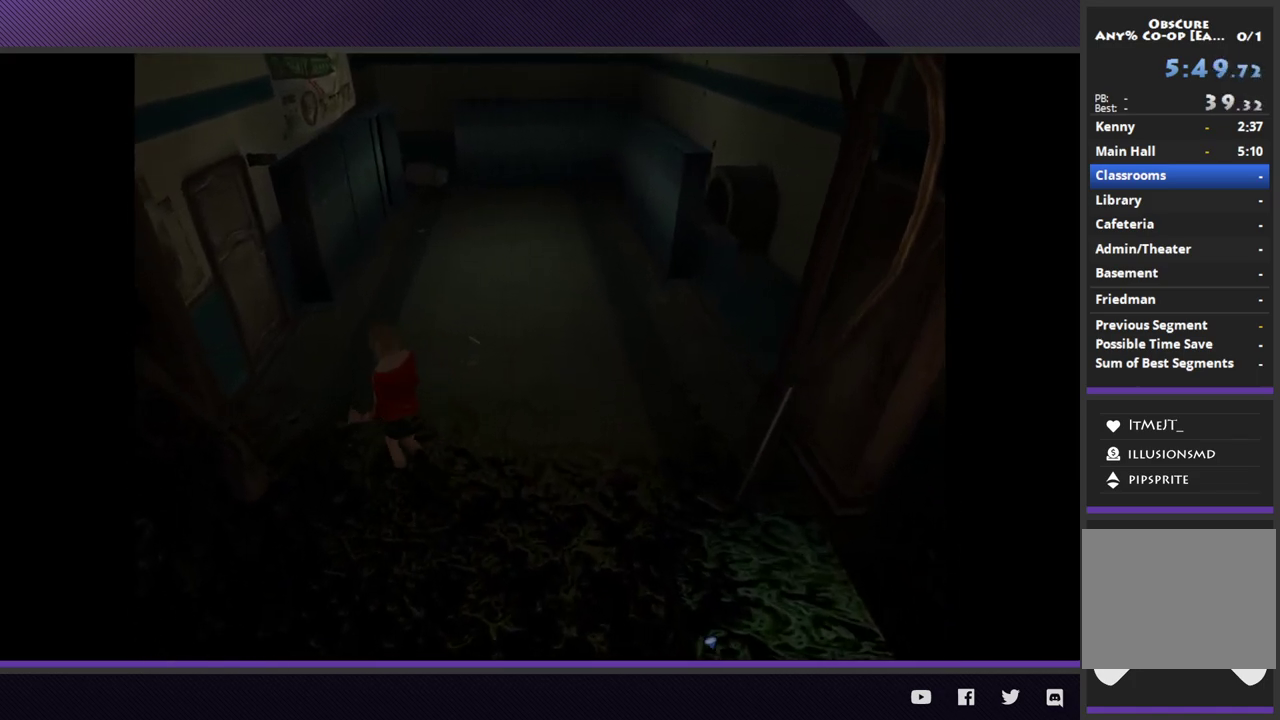
{"buttons": [], "left_stick": "down-left", "right_stick": "center", "events": [[300, "left_stick", "down-left"]]}
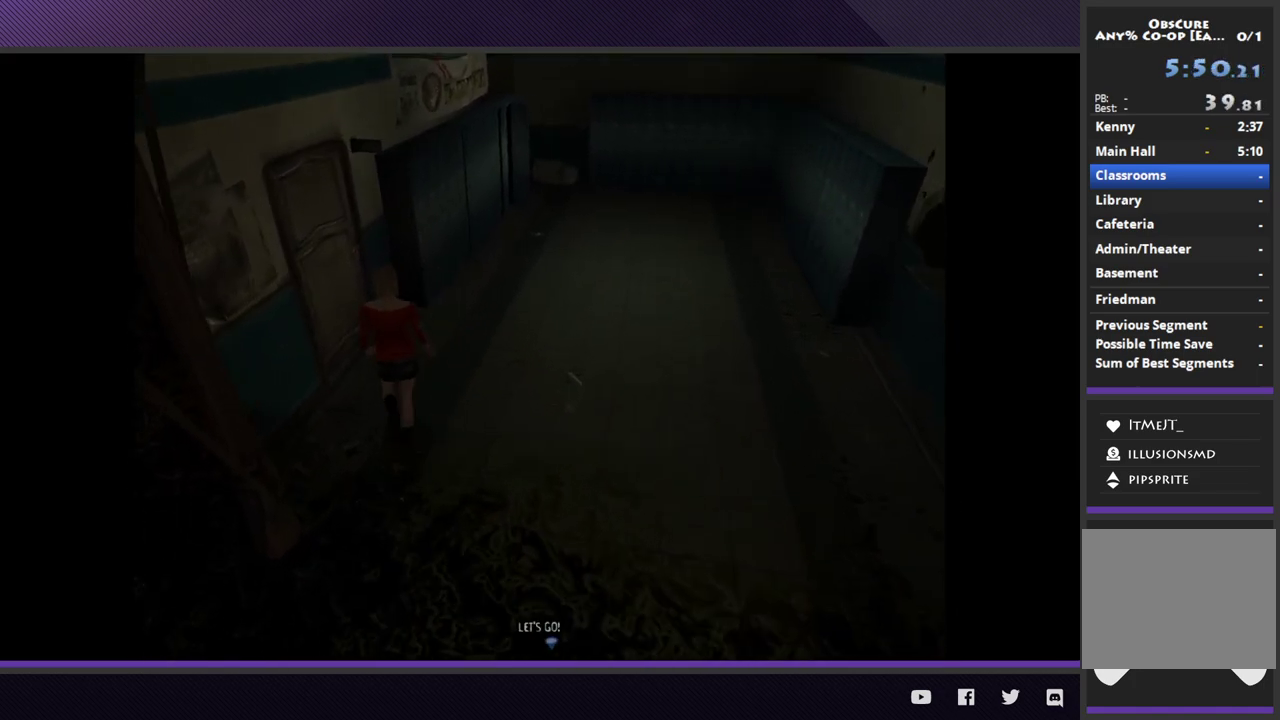
{"buttons": [], "left_stick": "center", "right_stick": "center", "events": [[233, "left_stick", "center"]]}
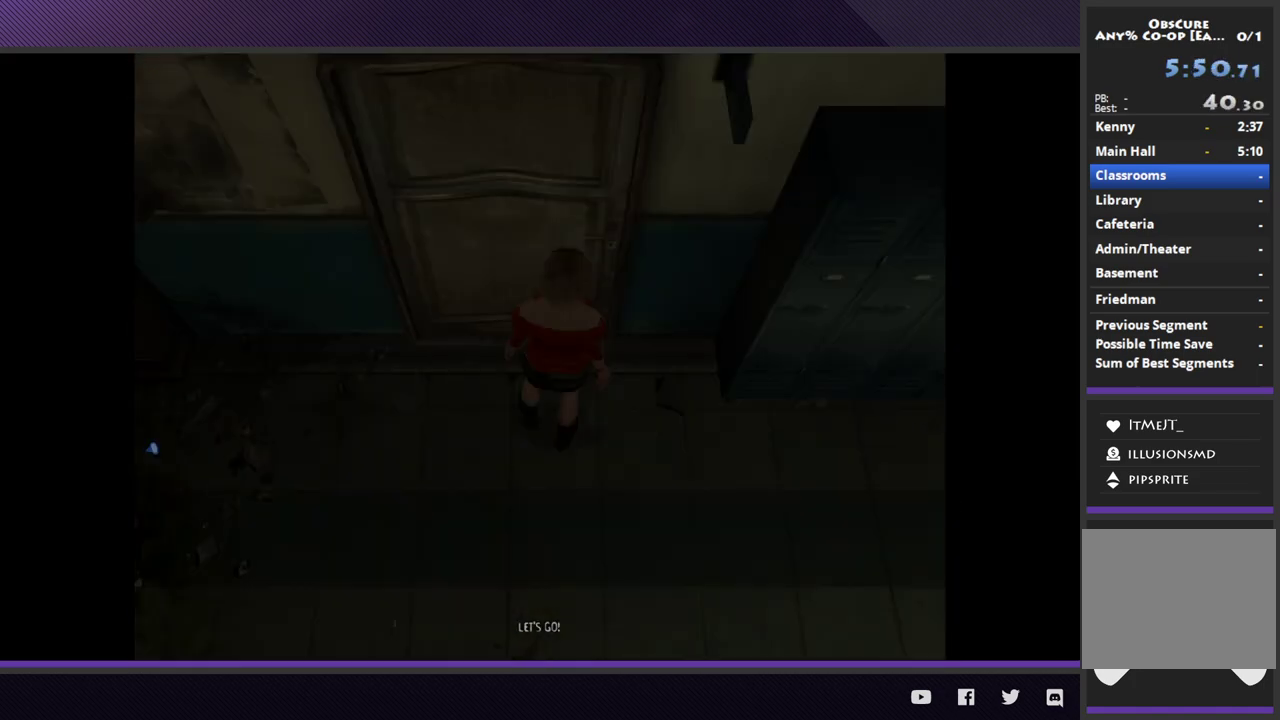
{"buttons": [], "left_stick": "center", "right_stick": "center", "events": []}
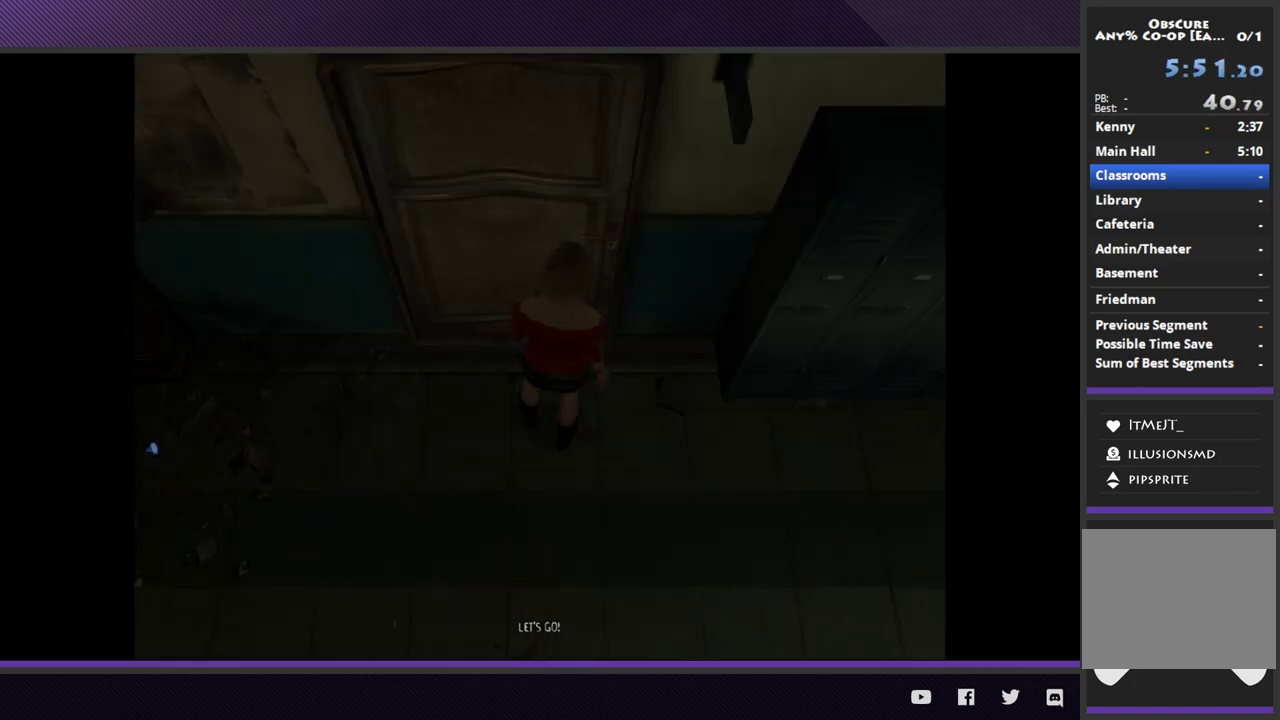
{"buttons": [], "left_stick": "left", "right_stick": "center", "events": [[167, "left_stick", "left"]]}
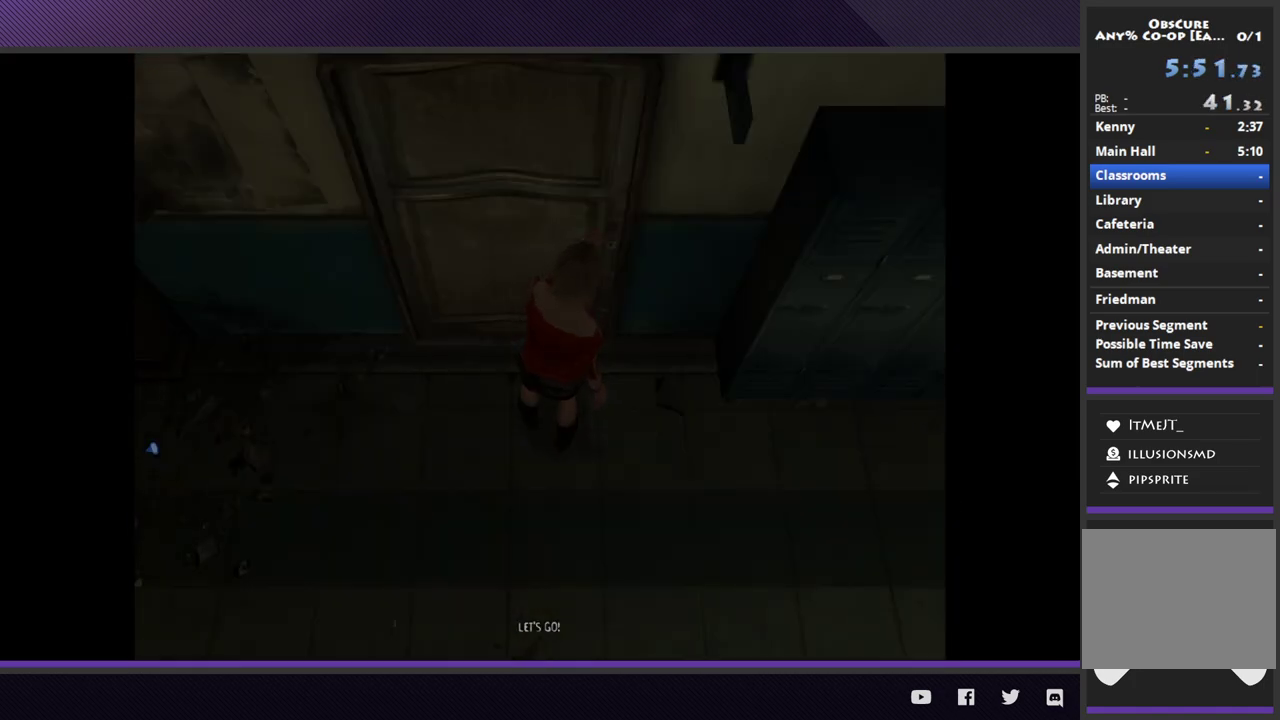
{"buttons": [], "left_stick": "left", "right_stick": "center", "events": [[283, "Y", "down"], [383, "Y", "up"]]}
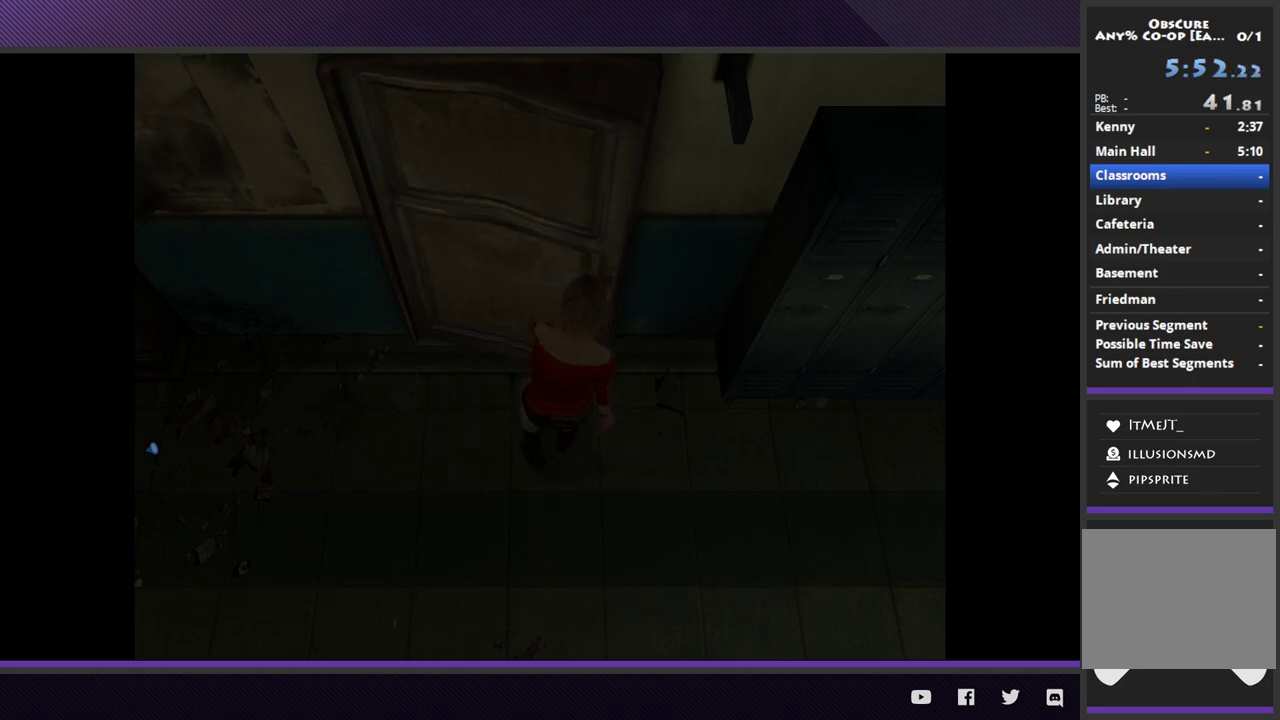
{"buttons": ["Y"], "left_stick": "left", "right_stick": "center", "events": [[33, "Y", "down"], [117, "Y", "up"], [250, "Y", "down"], [367, "Y", "up"], [450, "Y", "down"]]}
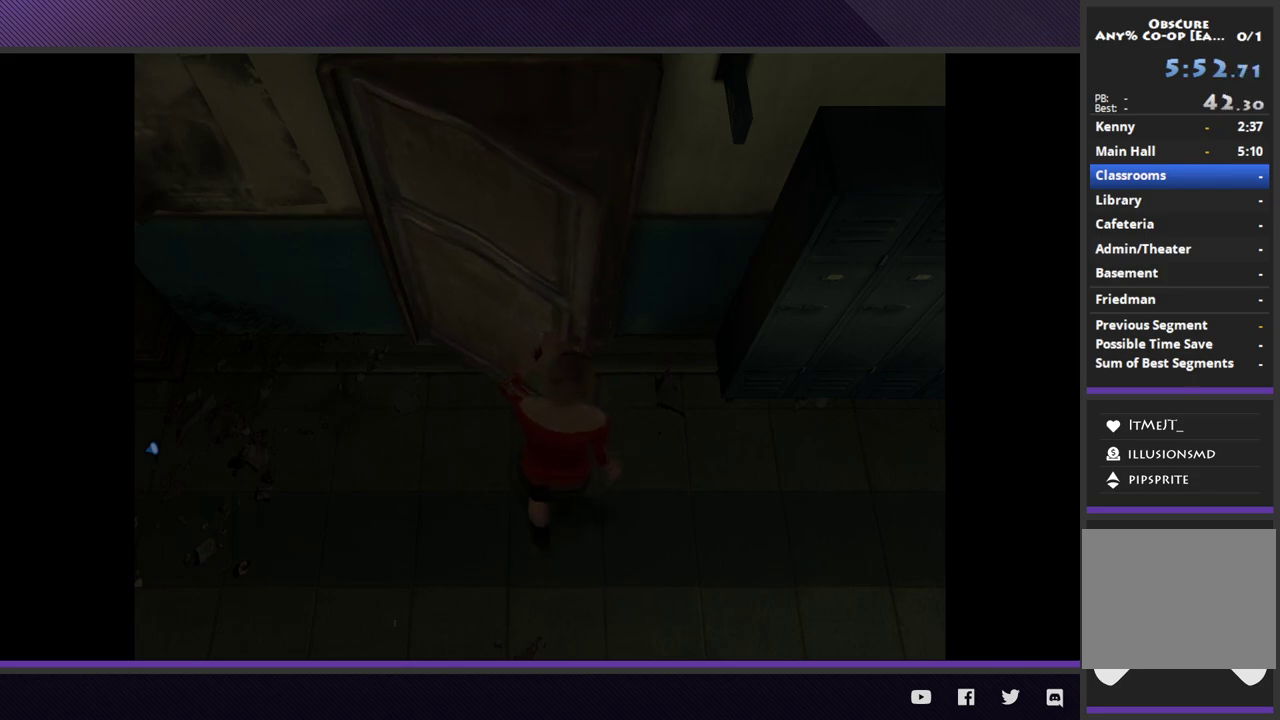
{"buttons": [], "left_stick": "left", "right_stick": "center", "events": [[50, "Y", "up"], [167, "Y", "down"], [233, "Y", "up"], [333, "Y", "down"], [433, "Y", "up"]]}
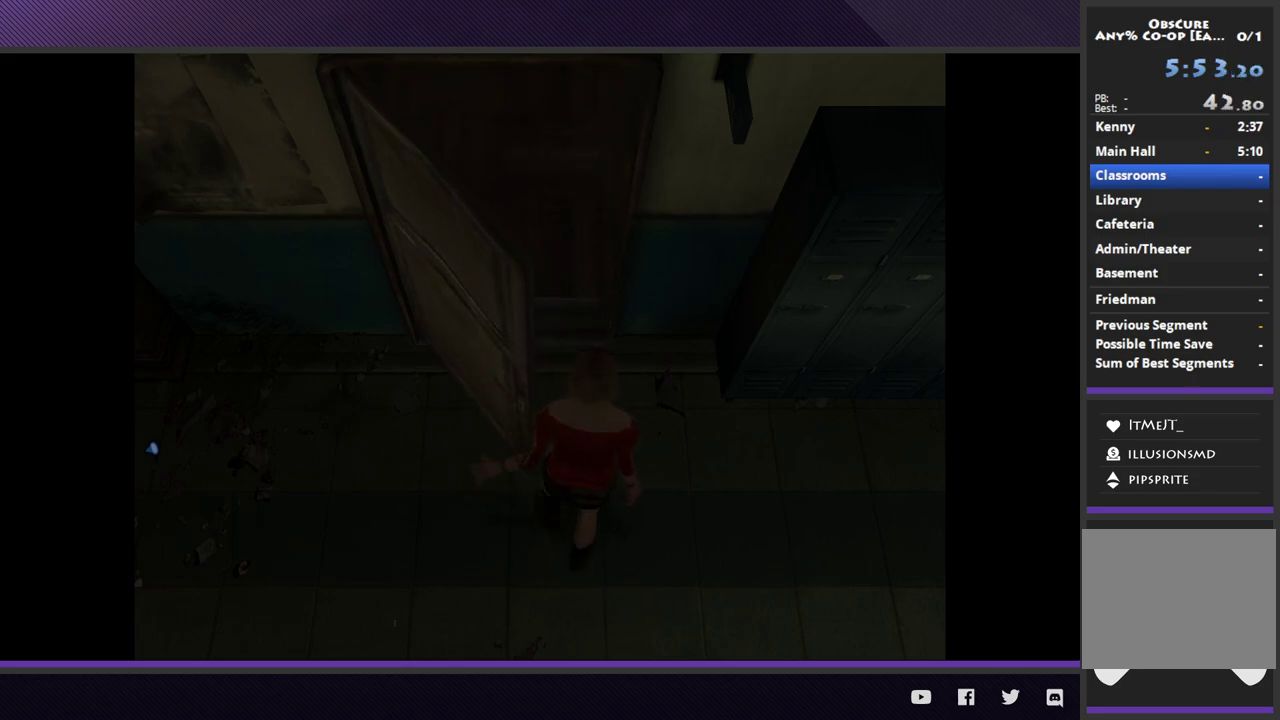
{"buttons": [], "left_stick": "left", "right_stick": "center", "events": [[33, "Y", "down"], [100, "Y", "up"], [200, "Y", "down"], [300, "Y", "up"], [400, "Y", "down"], [483, "Y", "up"]]}
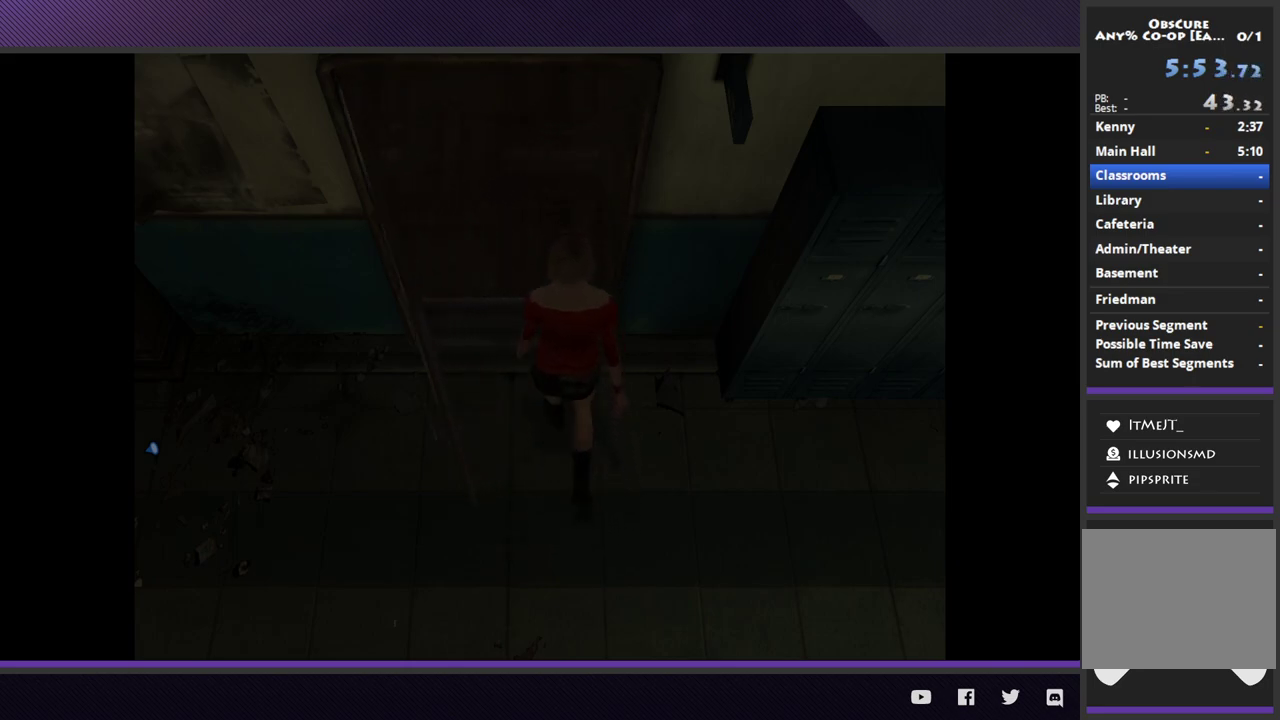
{"buttons": ["Y"], "left_stick": "left", "right_stick": "center", "events": [[100, "Y", "down"], [183, "Y", "up"], [300, "Y", "down"], [367, "Y", "up"], [483, "Y", "down"]]}
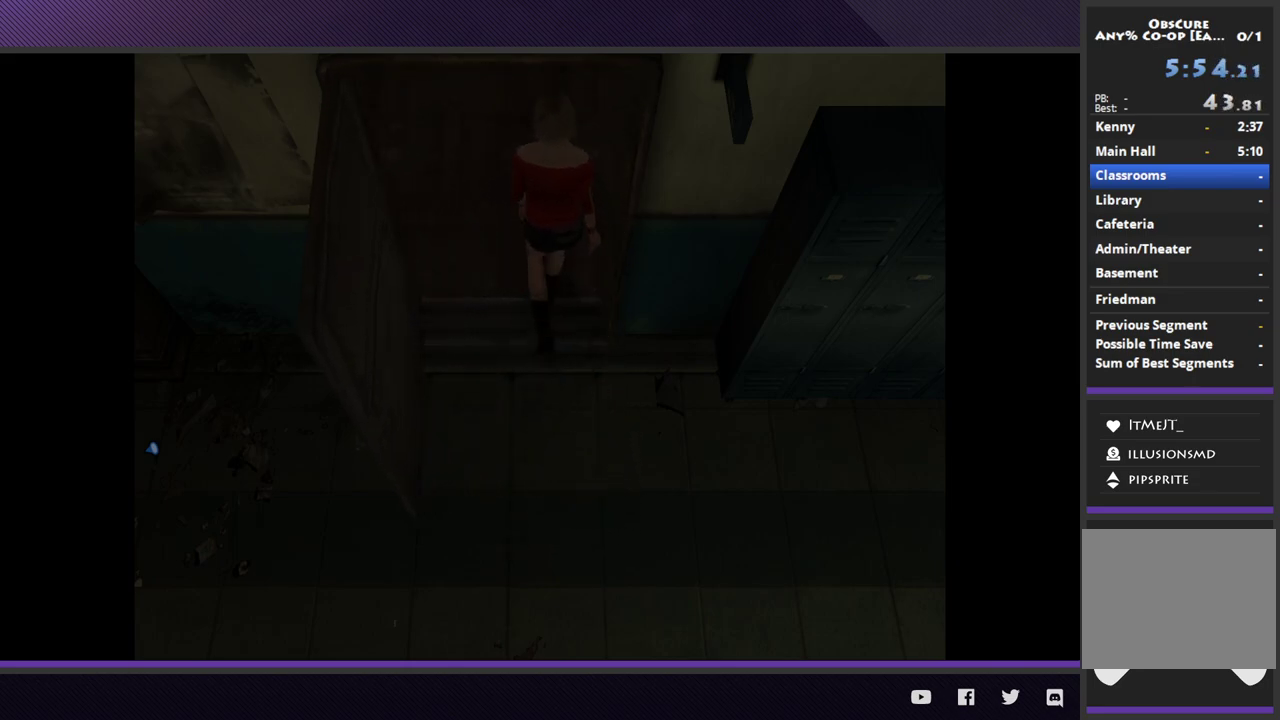
{"buttons": [], "left_stick": "left", "right_stick": "center", "events": [[83, "Y", "up"], [183, "Y", "down"], [267, "Y", "up"], [383, "Y", "down"], [467, "Y", "up"]]}